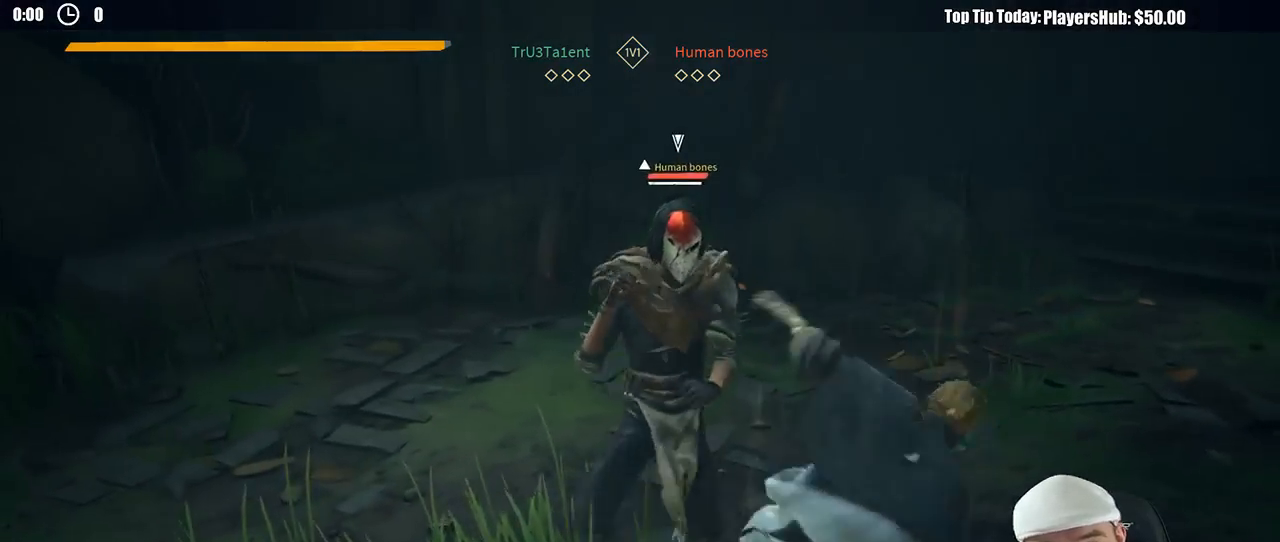
Gameplay with a controller (Xbox layout); each line is a JSON object with the inputs held at the frame after it. "button_events" lists button changes between this image and that frame as [ms after this image, input, new state], when the widget could be followed in between (sticks are given only as held states). Not read: R3.
{"buttons": ["L2"], "left_stick": "up", "right_stick": "center", "button_events": [[83, "X", "down"], [183, "X", "up"], [367, "L2", "down"]]}
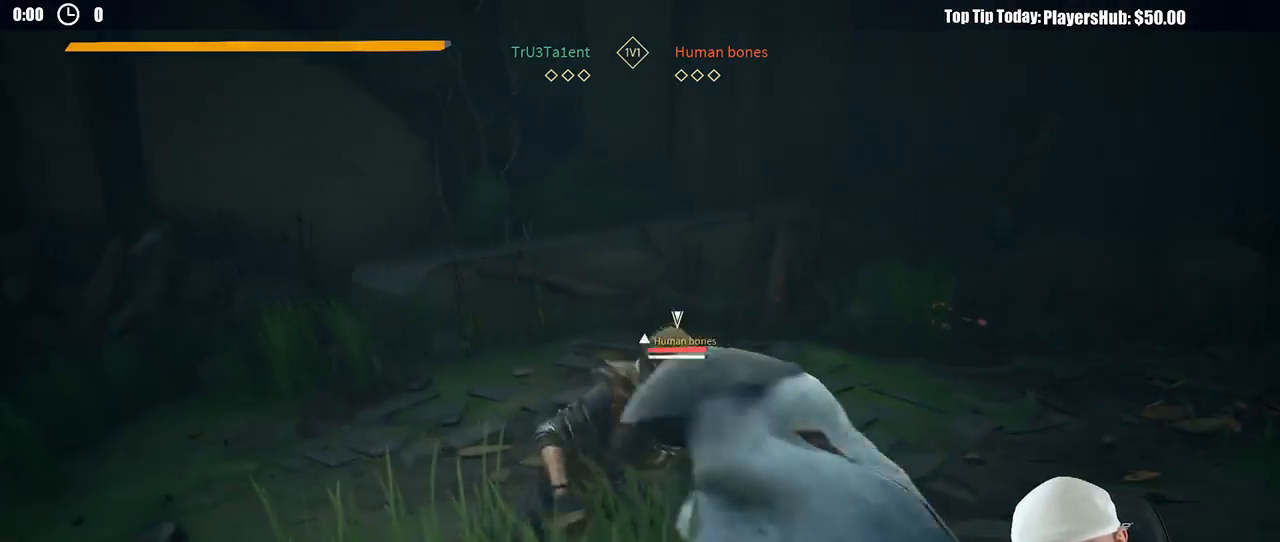
{"buttons": [], "left_stick": "up-left", "right_stick": "center", "button_events": [[17, "L2", "up"], [100, "X", "down"], [200, "X", "up"]]}
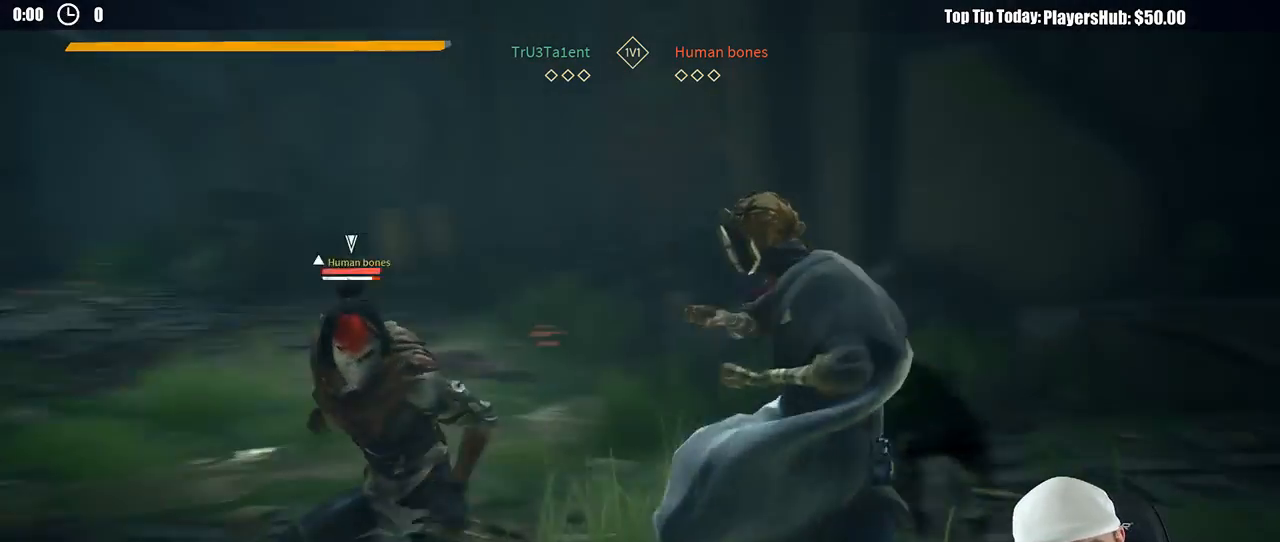
{"buttons": [], "left_stick": "up-left", "right_stick": "center", "button_events": []}
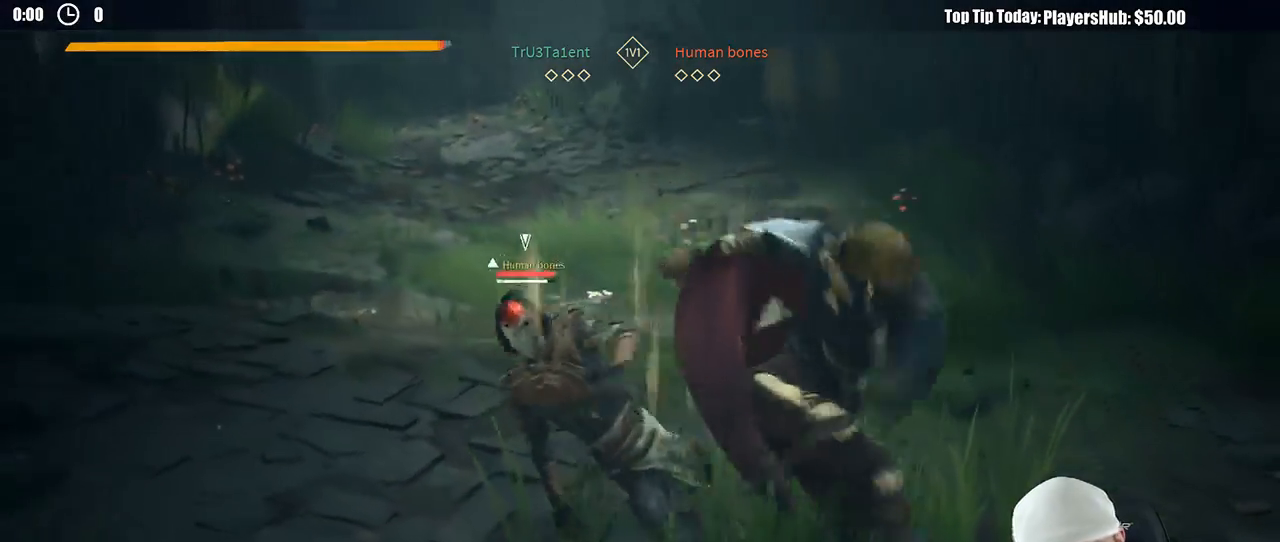
{"buttons": ["L2"], "left_stick": "right", "right_stick": "center", "button_events": [[267, "L2", "down"]]}
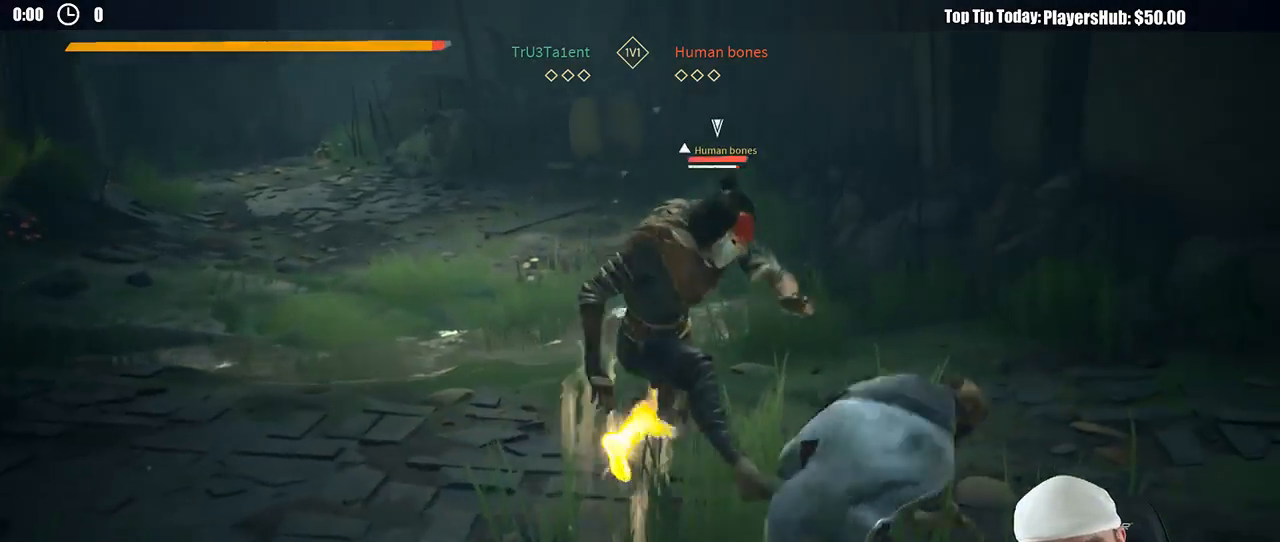
{"buttons": ["L2"], "left_stick": "right", "right_stick": "center", "button_events": [[100, "R2", "down"], [217, "R2", "up"]]}
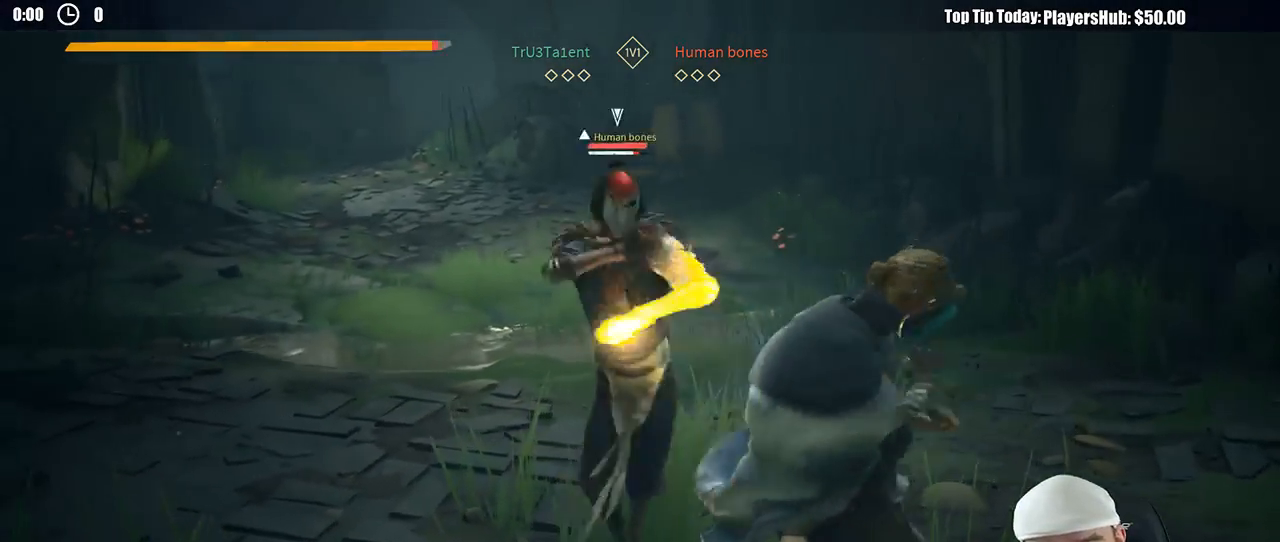
{"buttons": ["L2"], "left_stick": "right", "right_stick": "center", "button_events": [[233, "X", "down"], [333, "X", "up"]]}
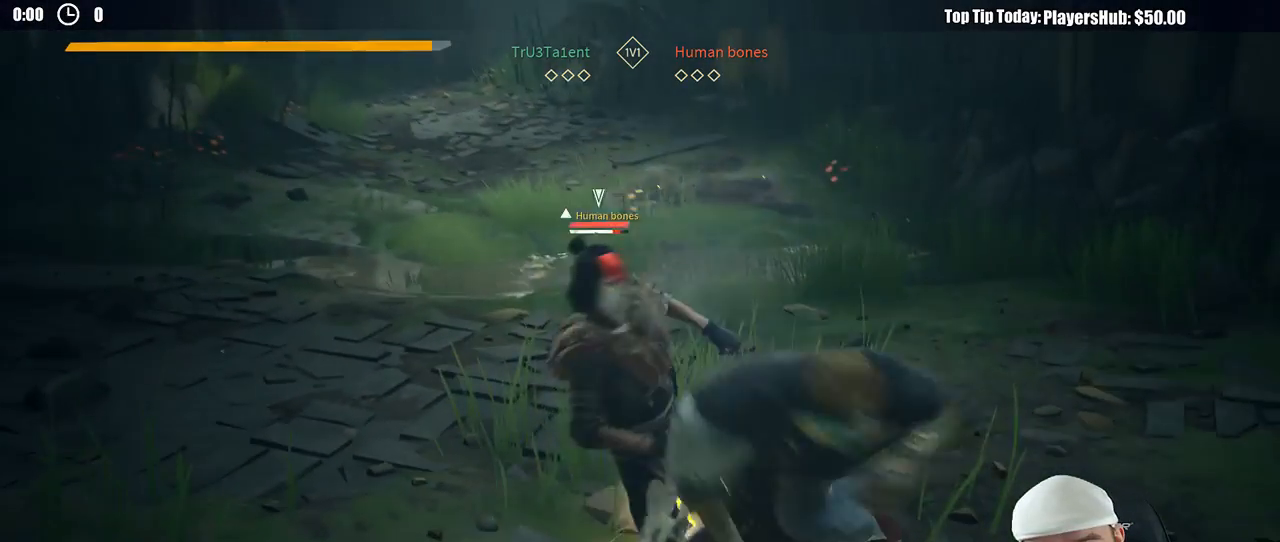
{"buttons": [], "left_stick": "right", "right_stick": "center", "button_events": [[233, "X", "down"], [300, "X", "up"], [500, "L2", "up"]]}
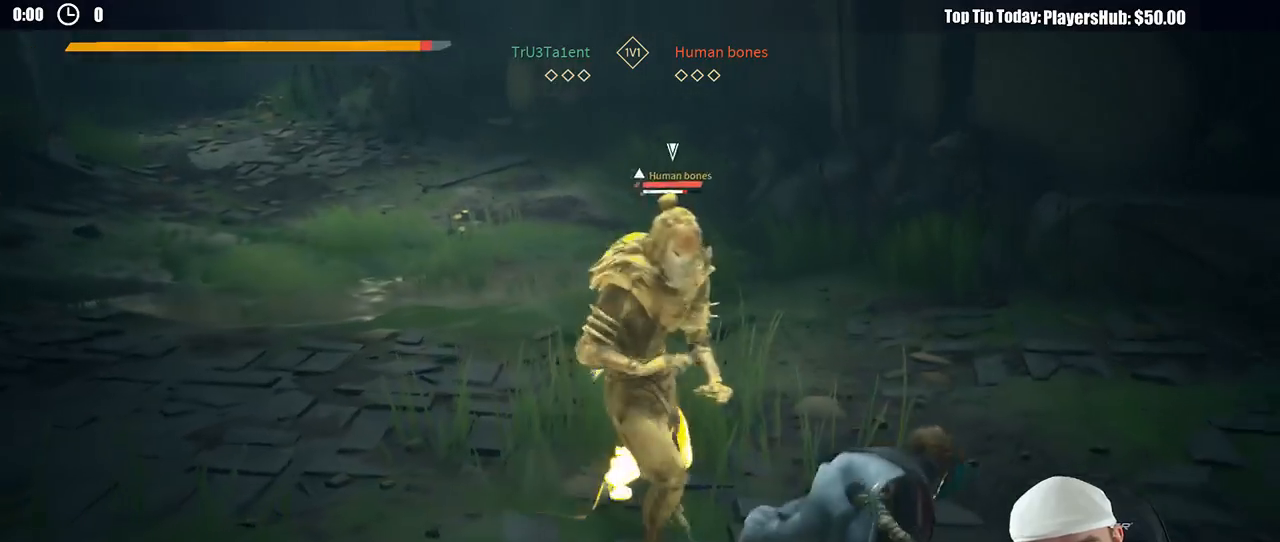
{"buttons": ["L2"], "left_stick": "right", "right_stick": "center", "button_events": [[183, "L2", "down"]]}
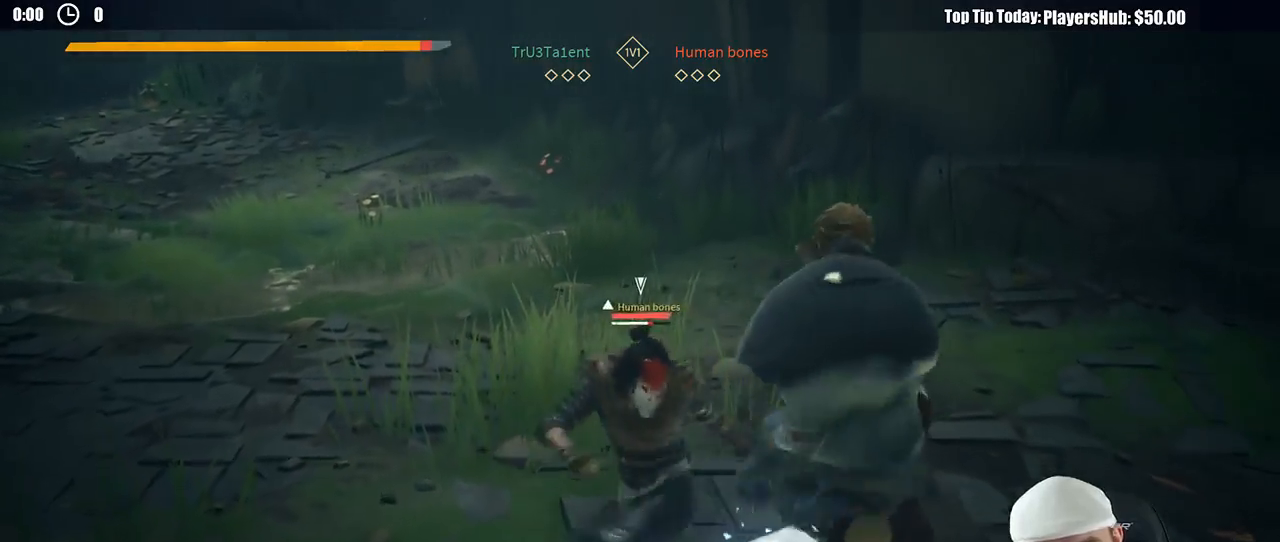
{"buttons": ["L2"], "left_stick": "right", "right_stick": "center", "button_events": []}
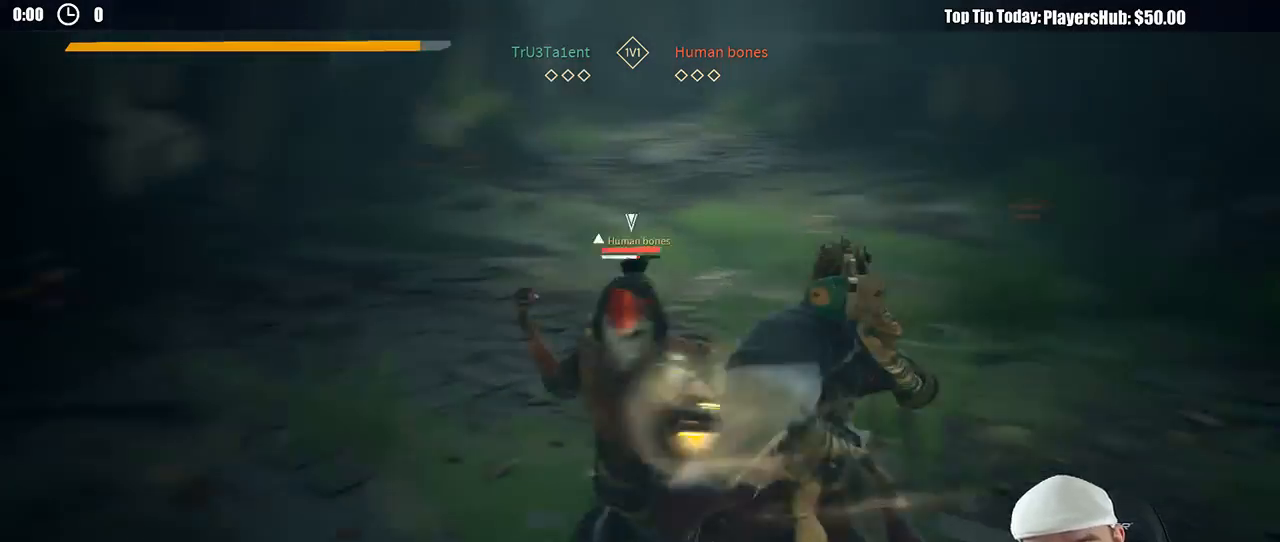
{"buttons": [], "left_stick": "right", "right_stick": "center", "button_events": [[100, "L2", "up"], [150, "X", "down"], [250, "X", "up"]]}
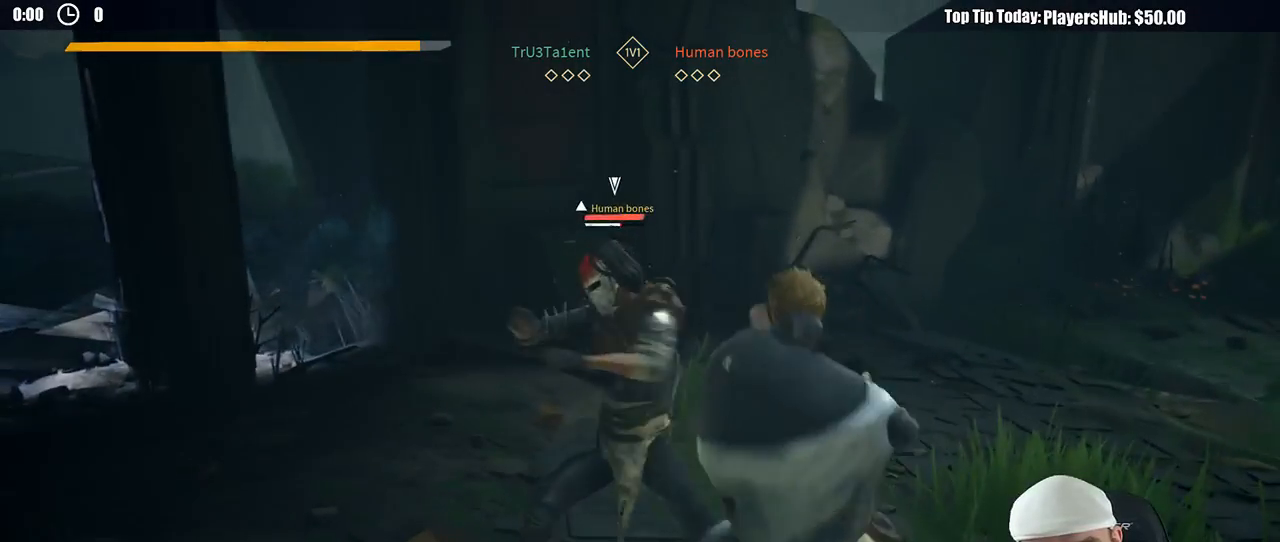
{"buttons": [], "left_stick": "up-left", "right_stick": "center", "button_events": [[183, "X", "down"], [267, "X", "up"]]}
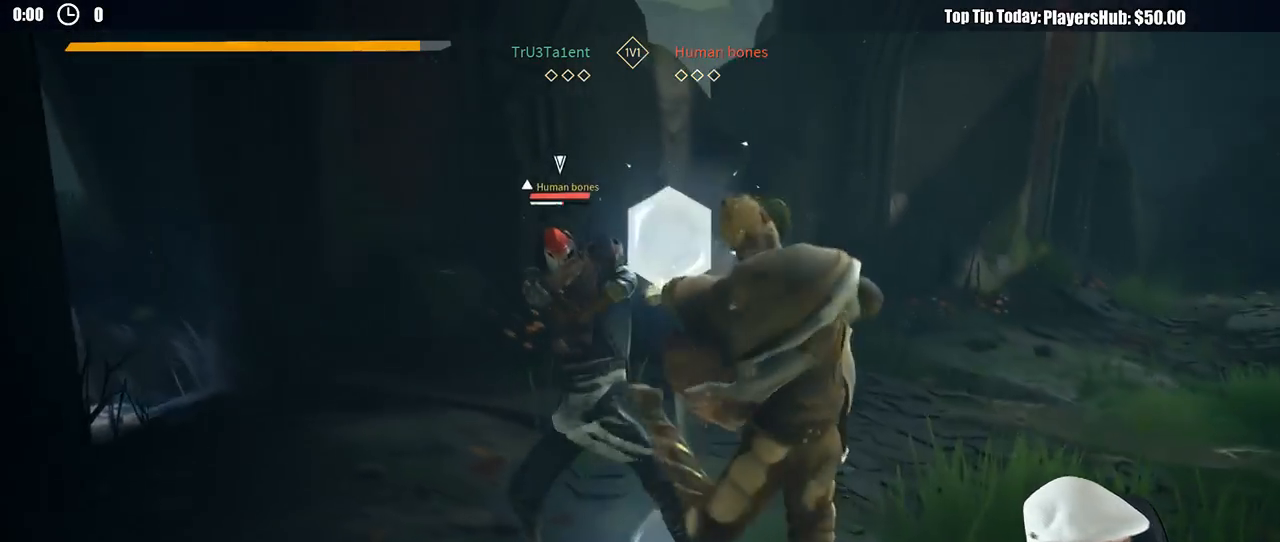
{"buttons": [], "left_stick": "up-left", "right_stick": "center", "button_events": [[183, "X", "down"], [283, "X", "up"]]}
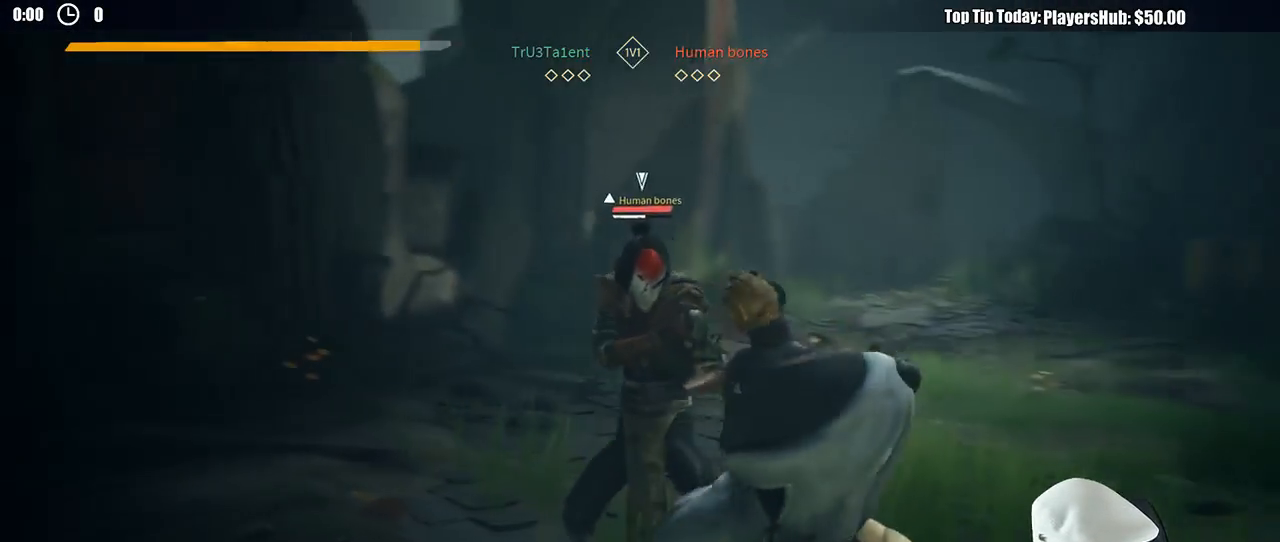
{"buttons": [], "left_stick": "up-left", "right_stick": "center", "button_events": []}
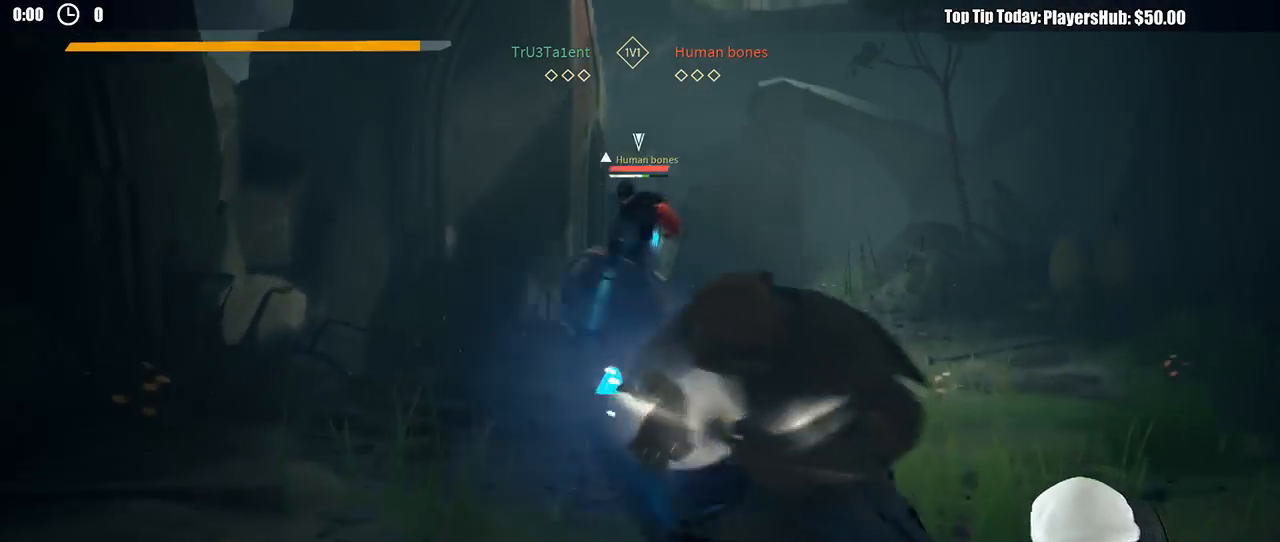
{"buttons": ["L2"], "left_stick": "right", "right_stick": "center", "button_events": [[183, "X", "down"], [283, "X", "up"], [400, "L2", "down"]]}
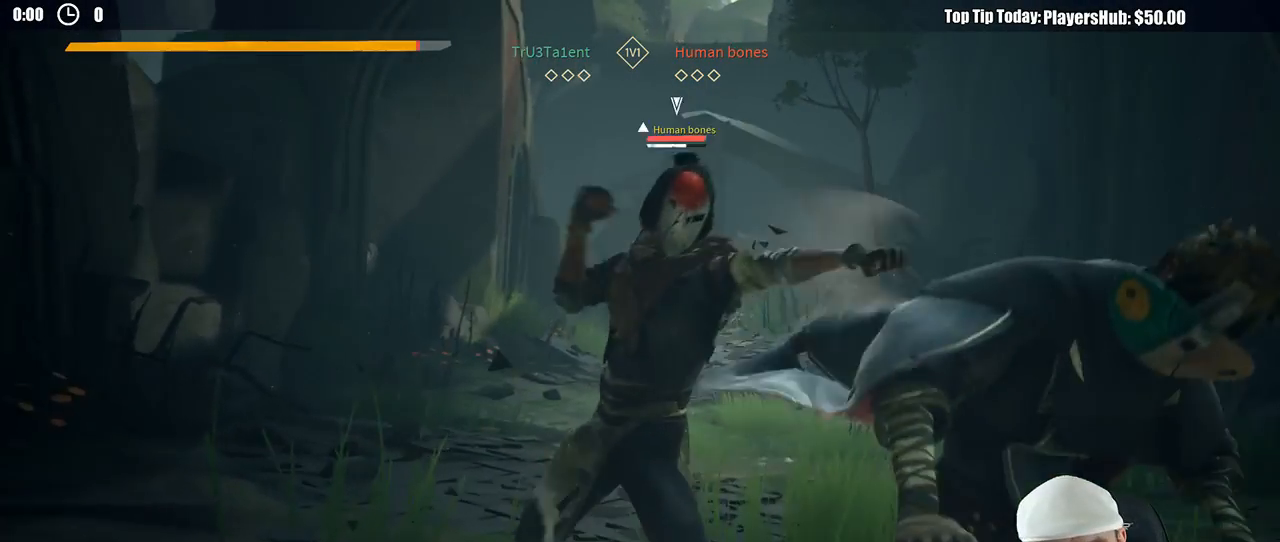
{"buttons": ["L2"], "left_stick": "right", "right_stick": "center", "button_events": [[217, "R2", "down"], [333, "R2", "up"]]}
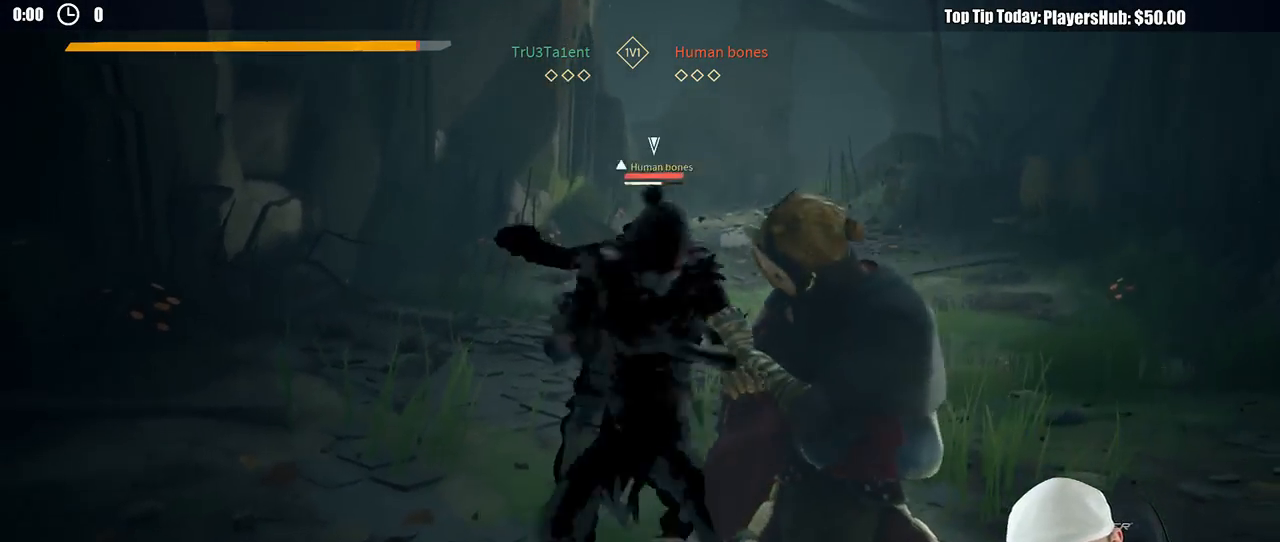
{"buttons": ["L2"], "left_stick": "up-right", "right_stick": "center", "button_events": [[183, "X", "down"], [250, "X", "up"]]}
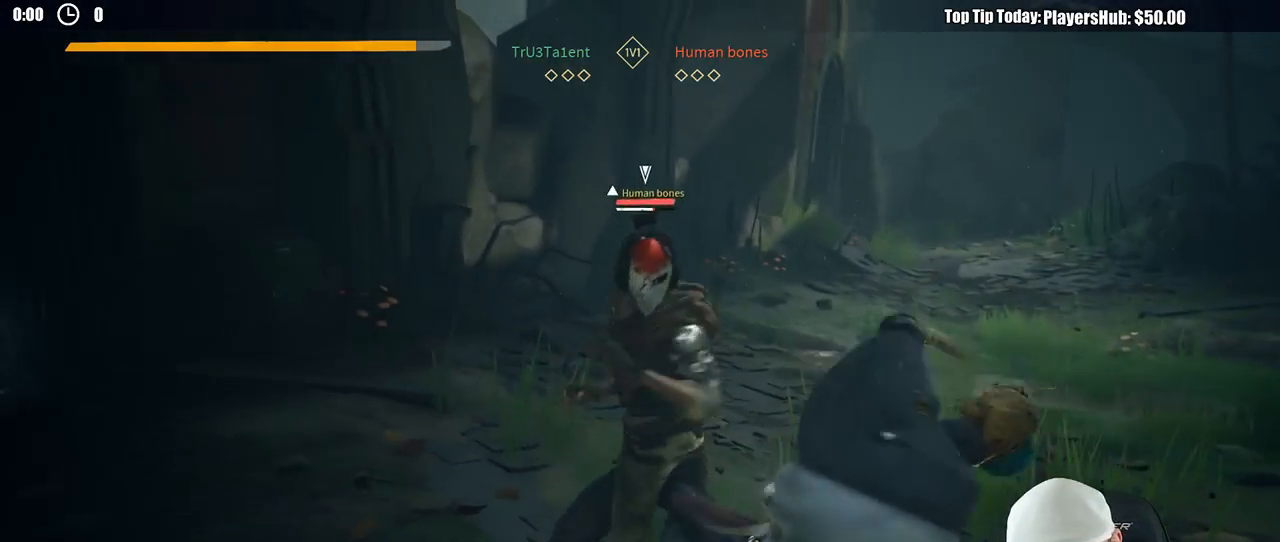
{"buttons": [], "left_stick": "up", "right_stick": "center", "button_events": [[17, "L2", "up"], [183, "X", "down"], [267, "X", "up"], [367, "L2", "down"], [500, "L2", "up"]]}
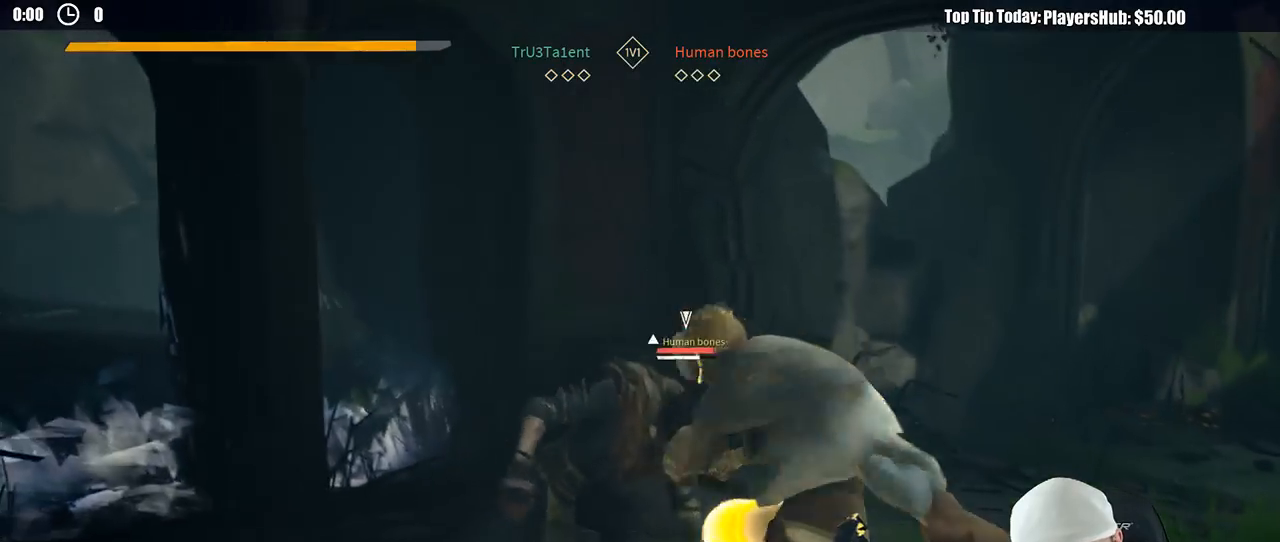
{"buttons": [], "left_stick": "up-right", "right_stick": "center", "button_events": [[183, "X", "down"], [267, "X", "up"]]}
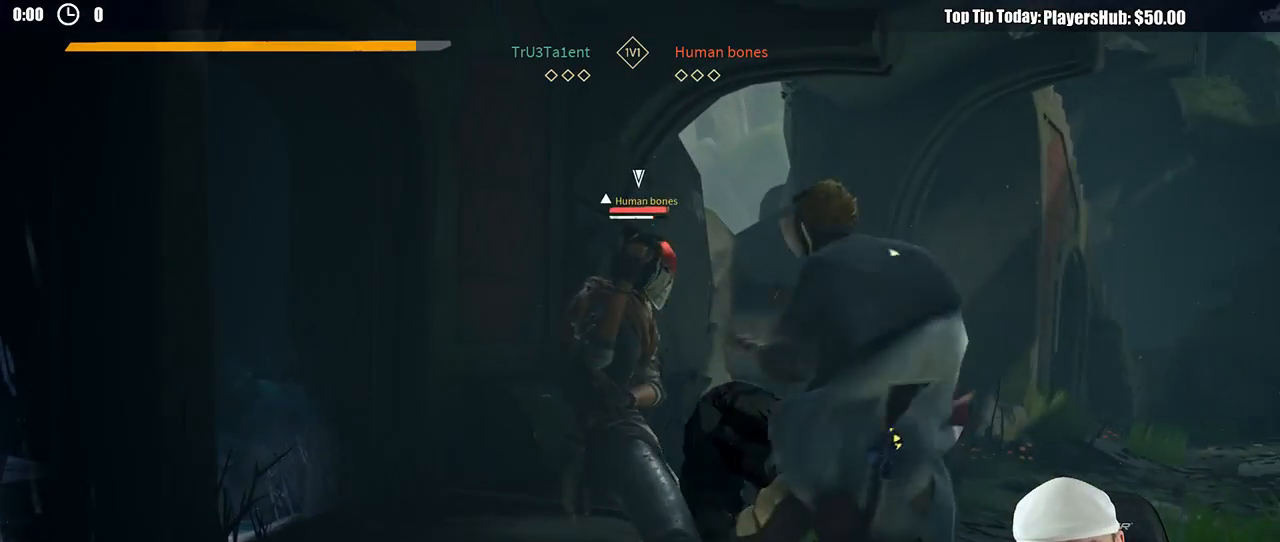
{"buttons": [], "left_stick": "up-right", "right_stick": "center", "button_events": []}
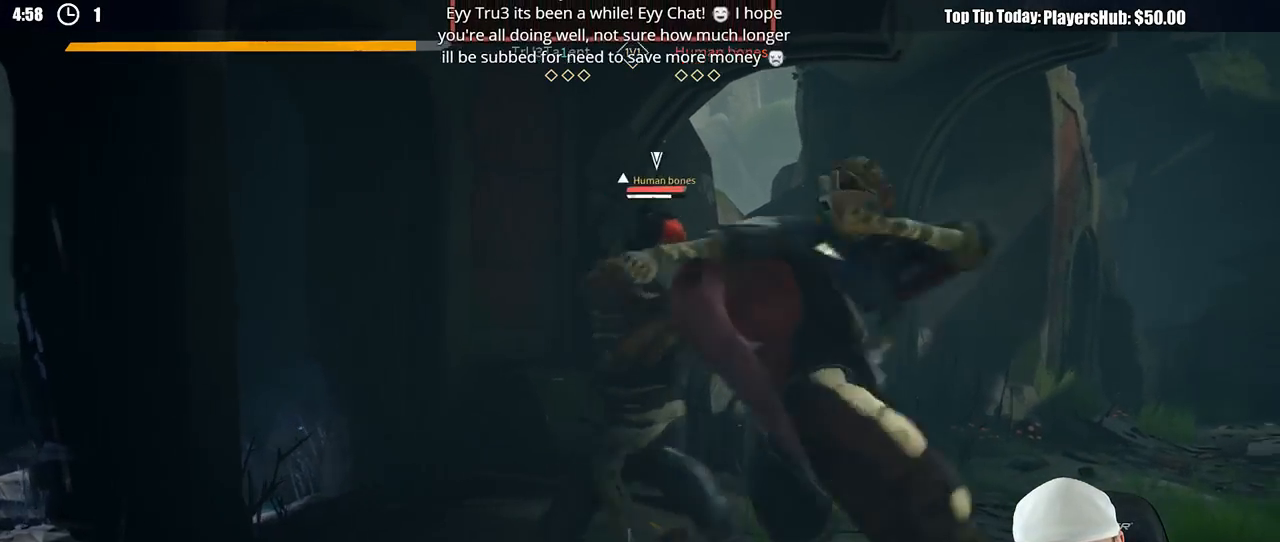
{"buttons": ["L2"], "left_stick": "right", "right_stick": "center", "button_events": [[317, "X", "down"], [417, "X", "up"], [483, "L2", "down"]]}
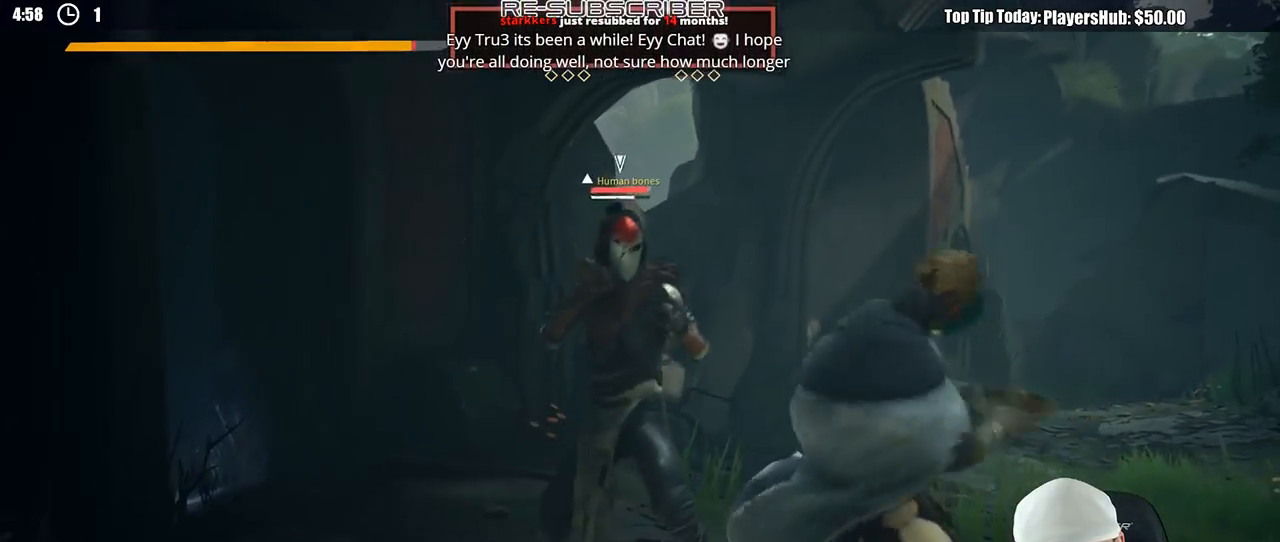
{"buttons": ["L2"], "left_stick": "right", "right_stick": "center", "button_events": []}
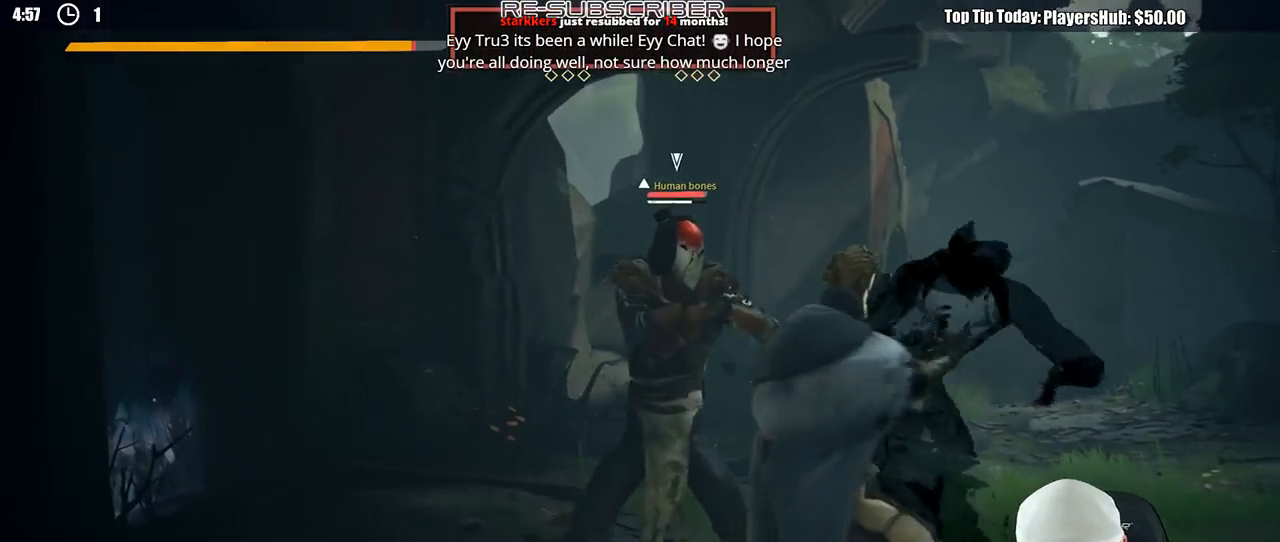
{"buttons": ["X", "L2"], "left_stick": "up-right", "right_stick": "center", "button_events": [[117, "R2", "down"], [267, "R2", "up"], [500, "X", "down"]]}